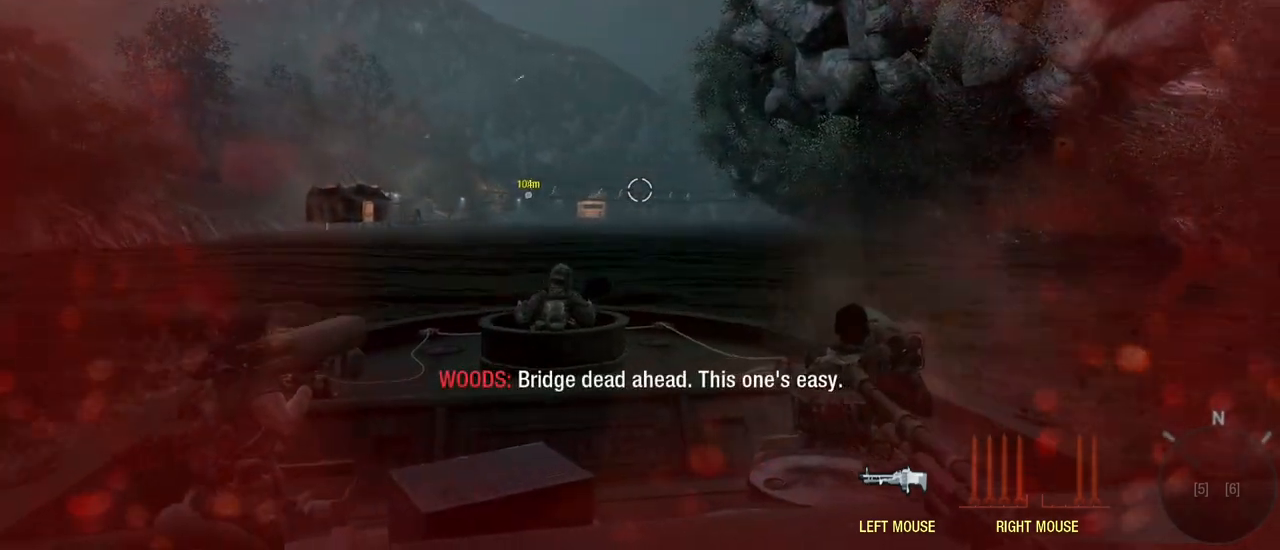
Gameplay with keyboard and mouse; each line is a JSON object with the keys and mouse buttons held at the frame after it. "events" lists presses ("down") and releases ("up") of "1", "2", "3", "4", "5", "a", "alt", "c", "caps_lock", "ctrl", "d", "e", "f", "g", "q", "r", "s", "shift", "space", "t", "tab", "v", "w", "x", "z", "mouse_left", "mouse_wheel" and "mouse_right" between this image and that frame as [ms after this image, input, new state], when the widget could be followed in between. "mouse_left", "mouse_wheel", "mouse_right" = the "left", "wheel", "right" buttons of the "mouse" list. No other keys are recorded. "wheel" means that the mouse wheel is clicked or scrolled. Not read: mouse_move.
{"keys": ["w"], "mouse": [], "events": []}
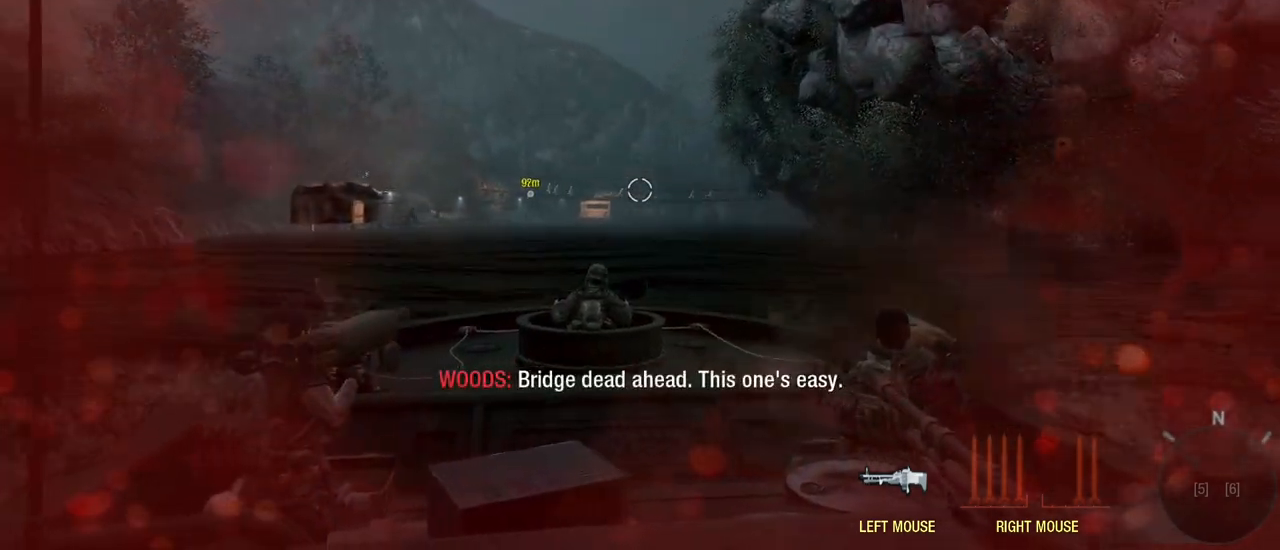
{"keys": ["w"], "mouse": [], "events": []}
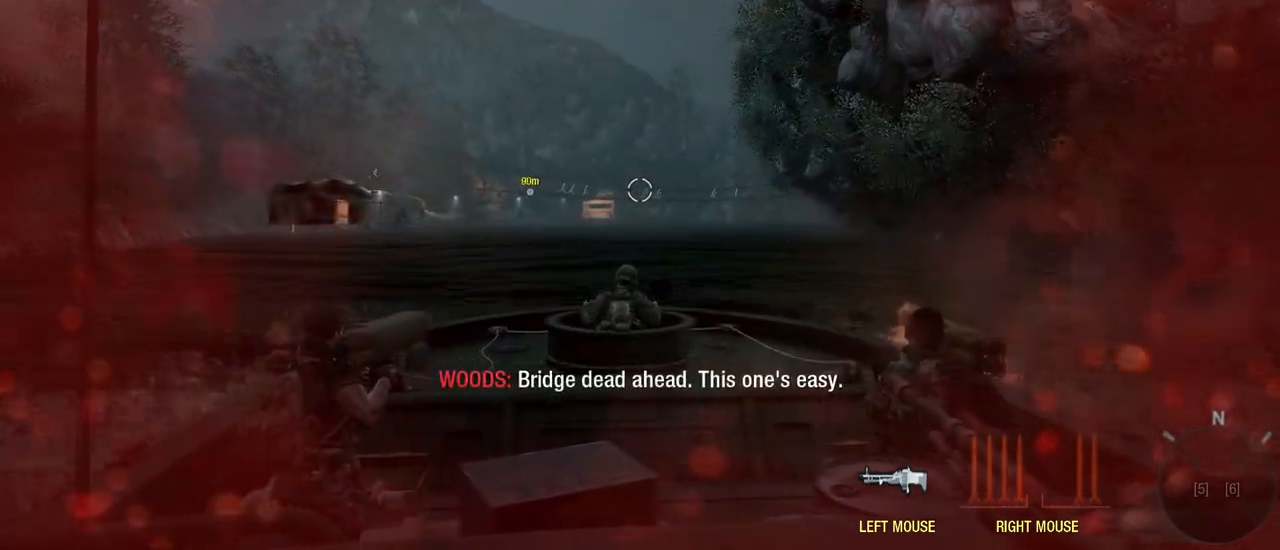
{"keys": ["w"], "mouse": [], "events": []}
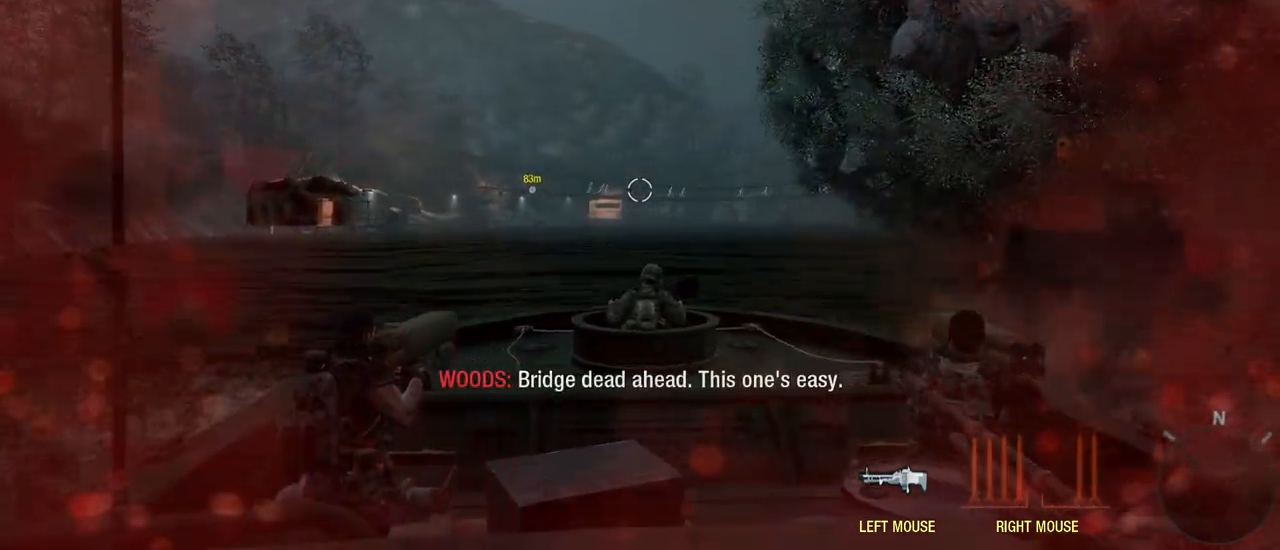
{"keys": ["w"], "mouse": [], "events": []}
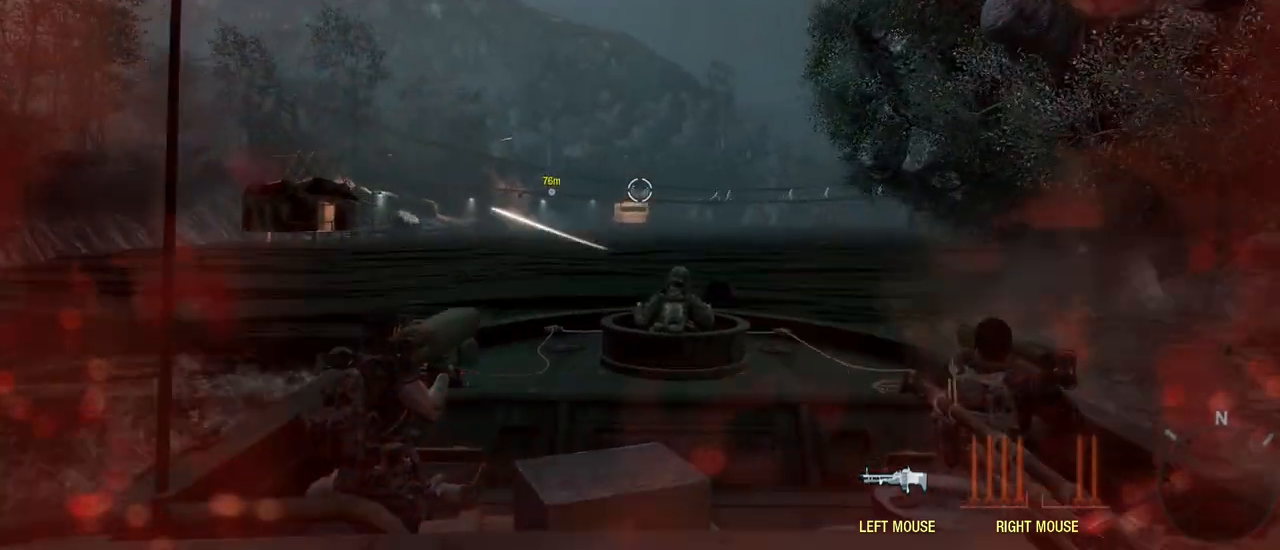
{"keys": ["w"], "mouse": [], "events": []}
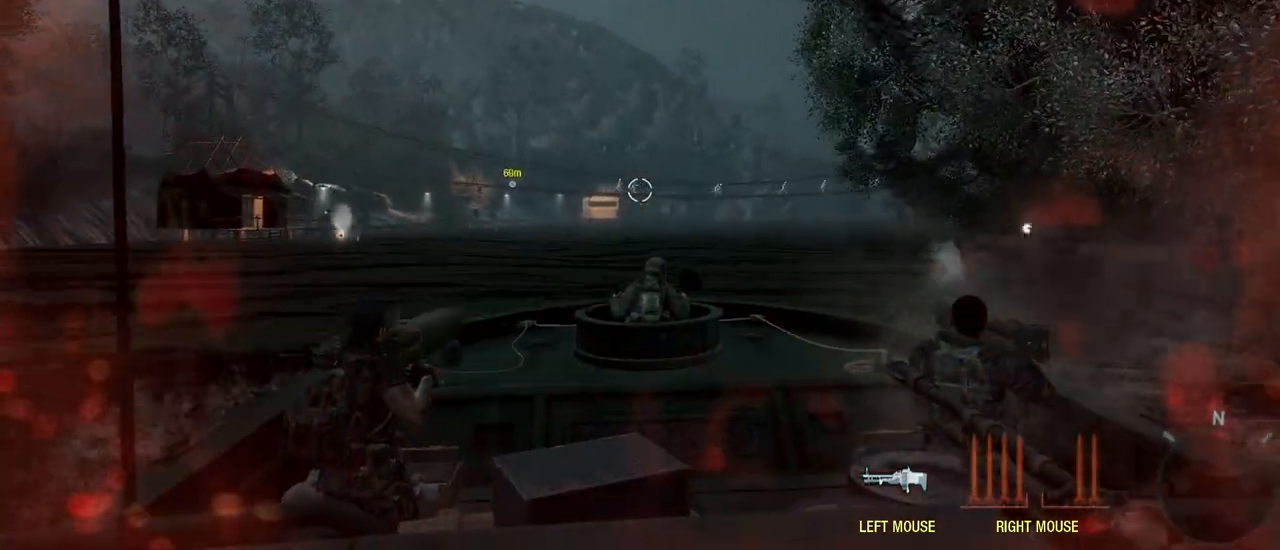
{"keys": ["w"], "mouse": [], "events": []}
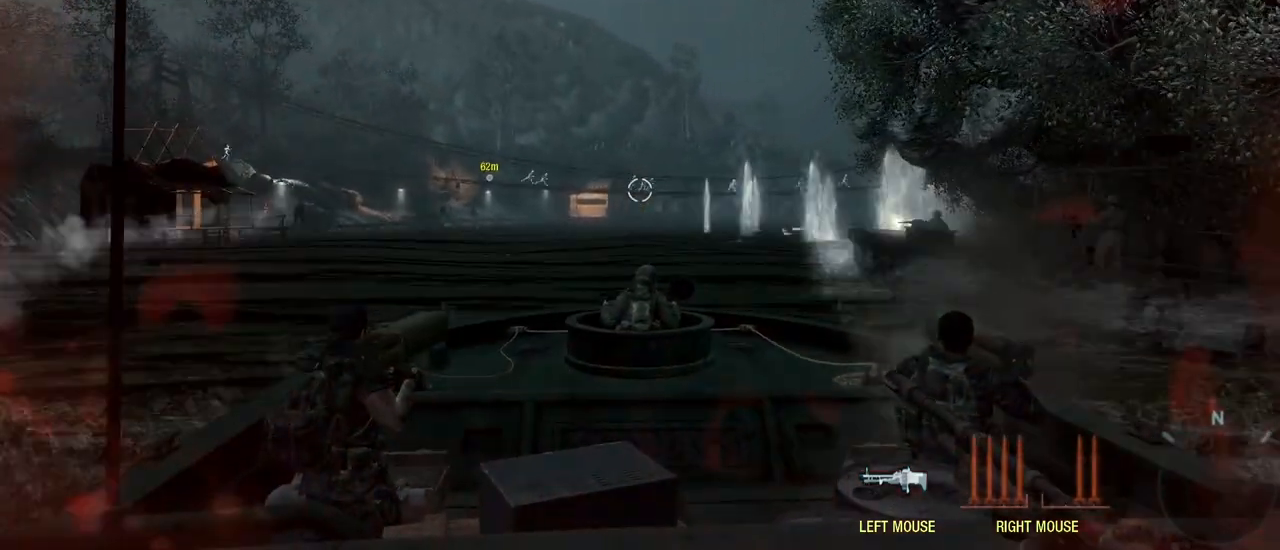
{"keys": ["w"], "mouse": [], "events": []}
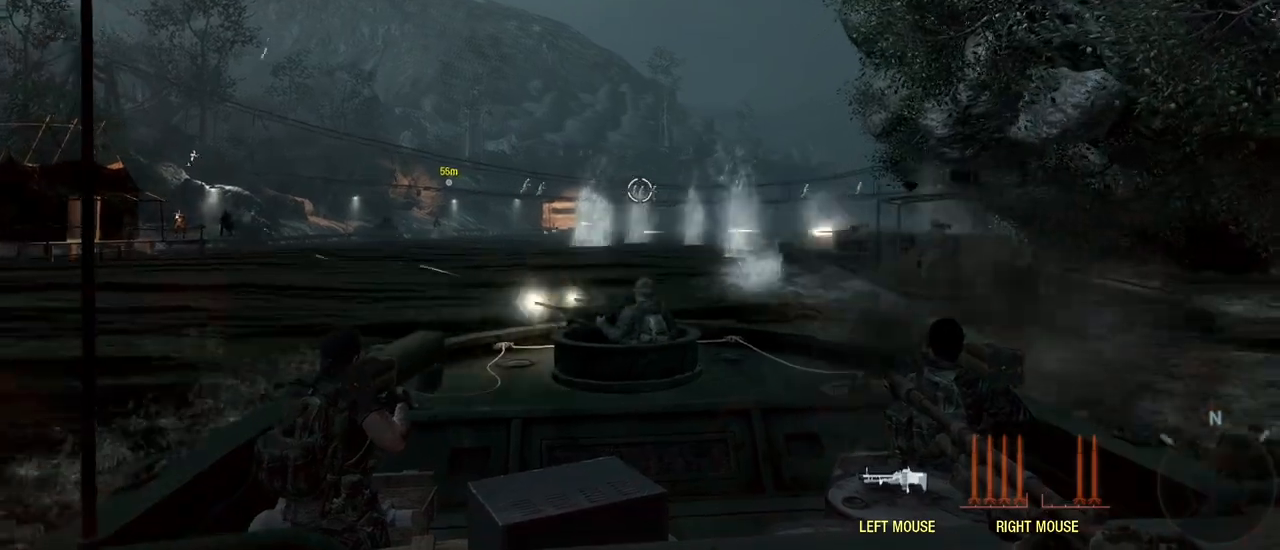
{"keys": [], "mouse": ["left"], "events": [[300, "w", "up"], [450, "mouse_left", "down"]]}
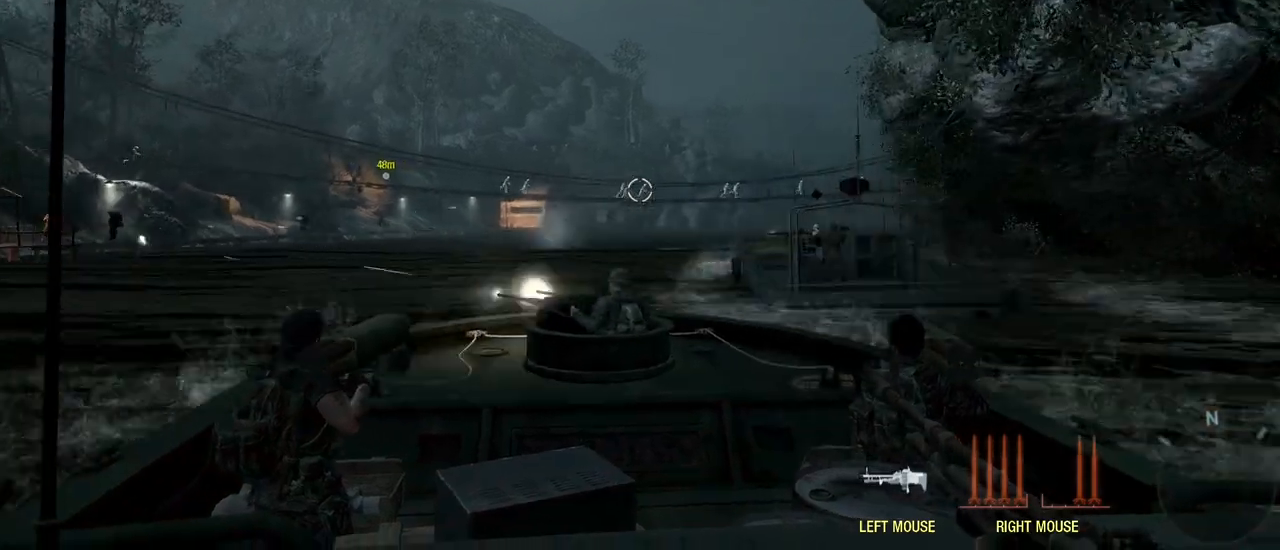
{"keys": [], "mouse": ["left"], "events": []}
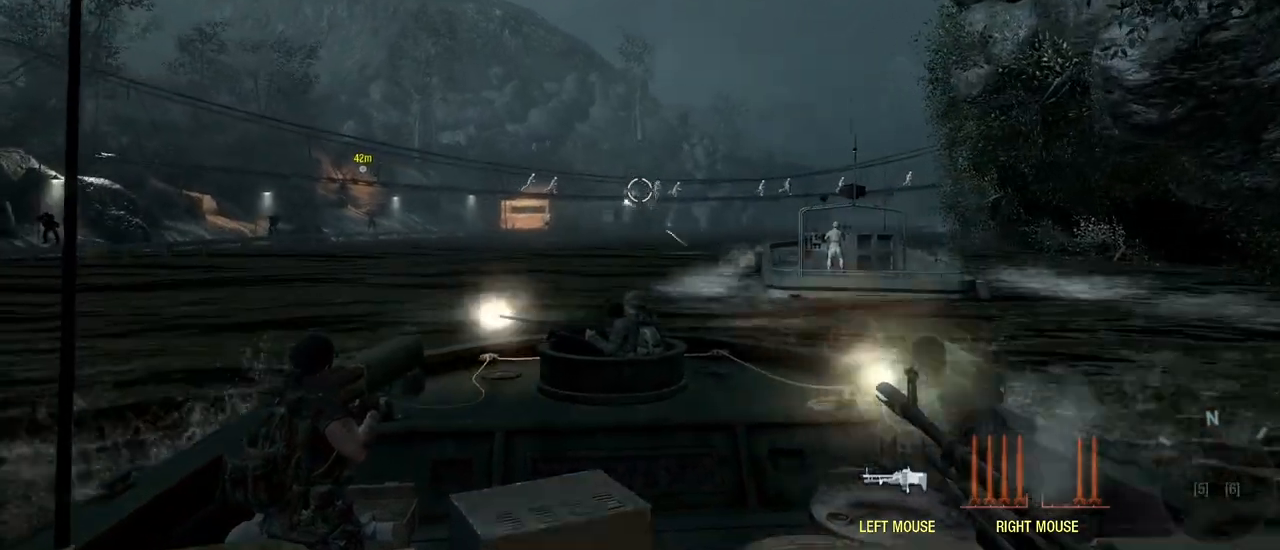
{"keys": [], "mouse": ["left"], "events": [[50, "mouse_left", "up"], [433, "mouse_left", "down"]]}
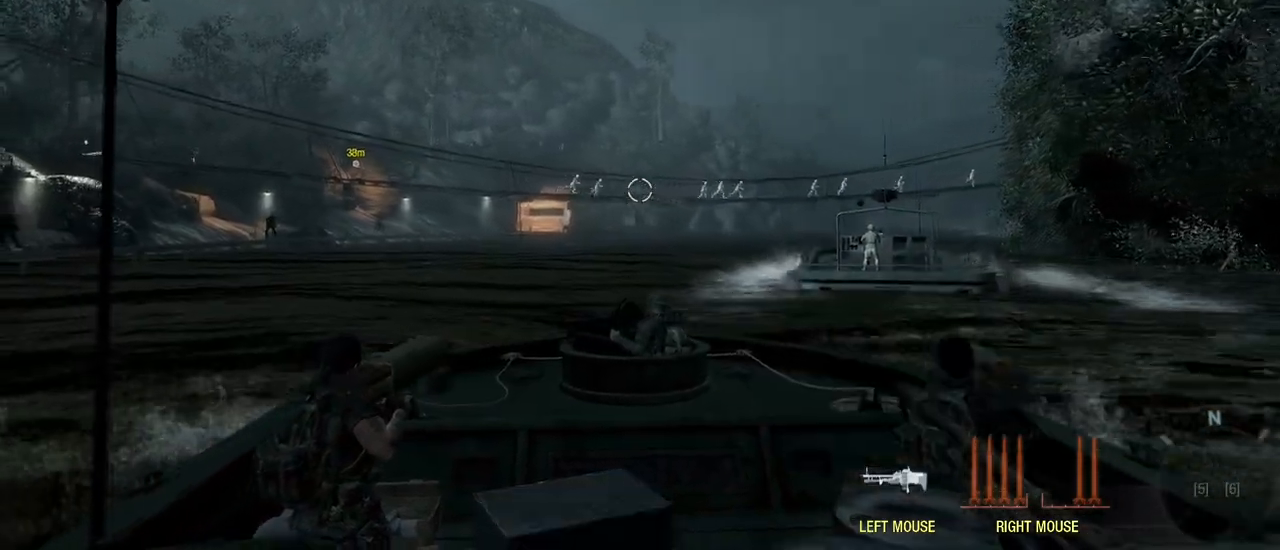
{"keys": [], "mouse": ["left"], "events": []}
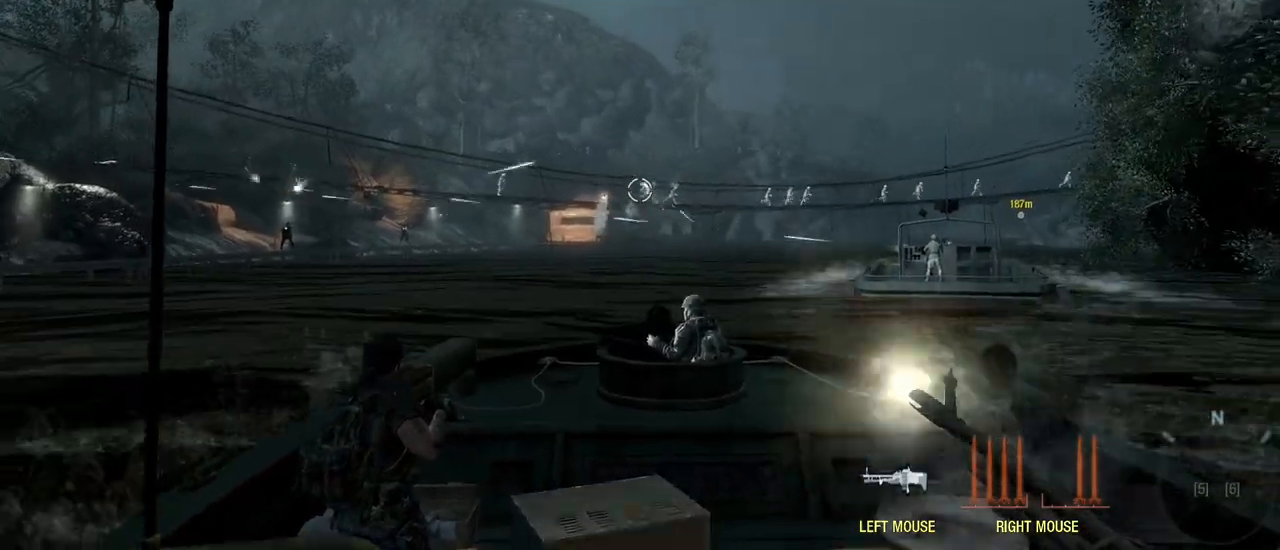
{"keys": ["w"], "mouse": ["left"], "events": [[267, "w", "down"]]}
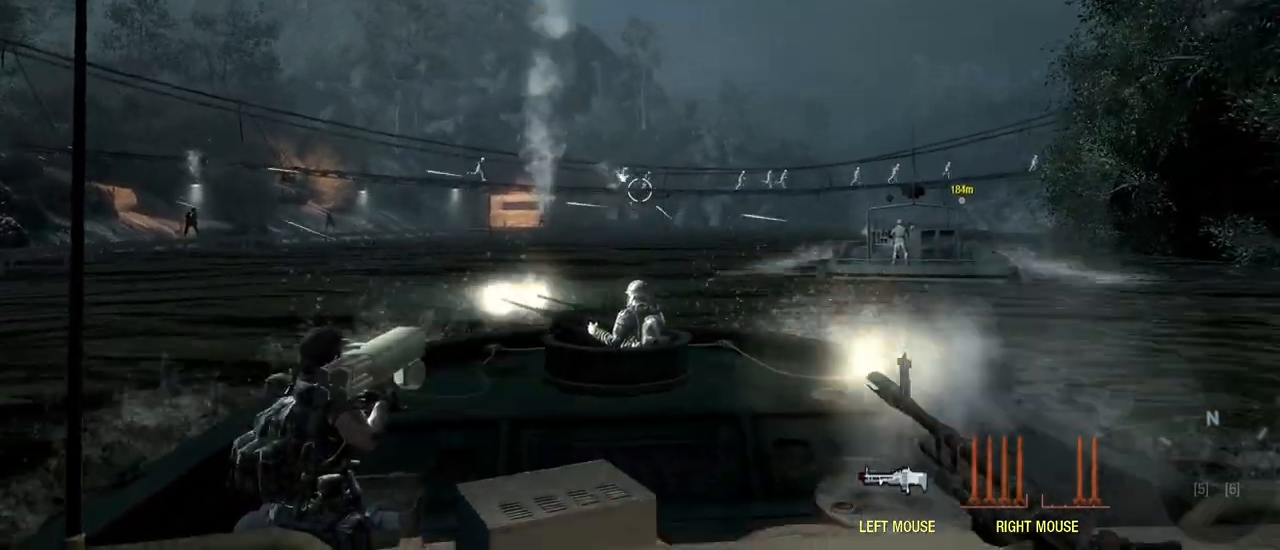
{"keys": ["w"], "mouse": ["left"], "events": []}
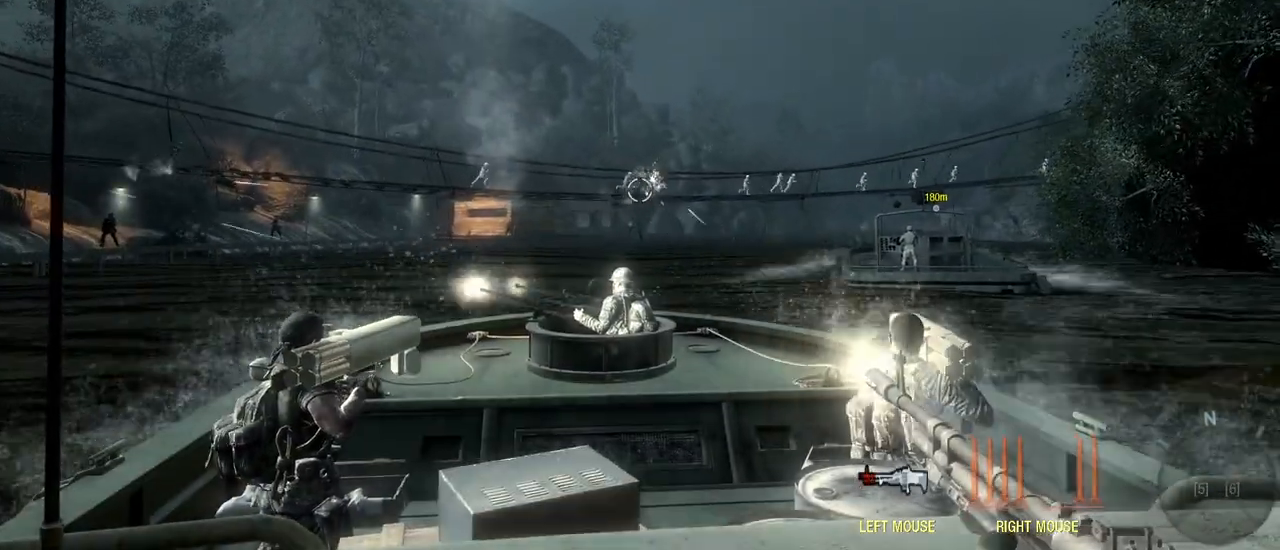
{"keys": ["w"], "mouse": ["left"], "events": []}
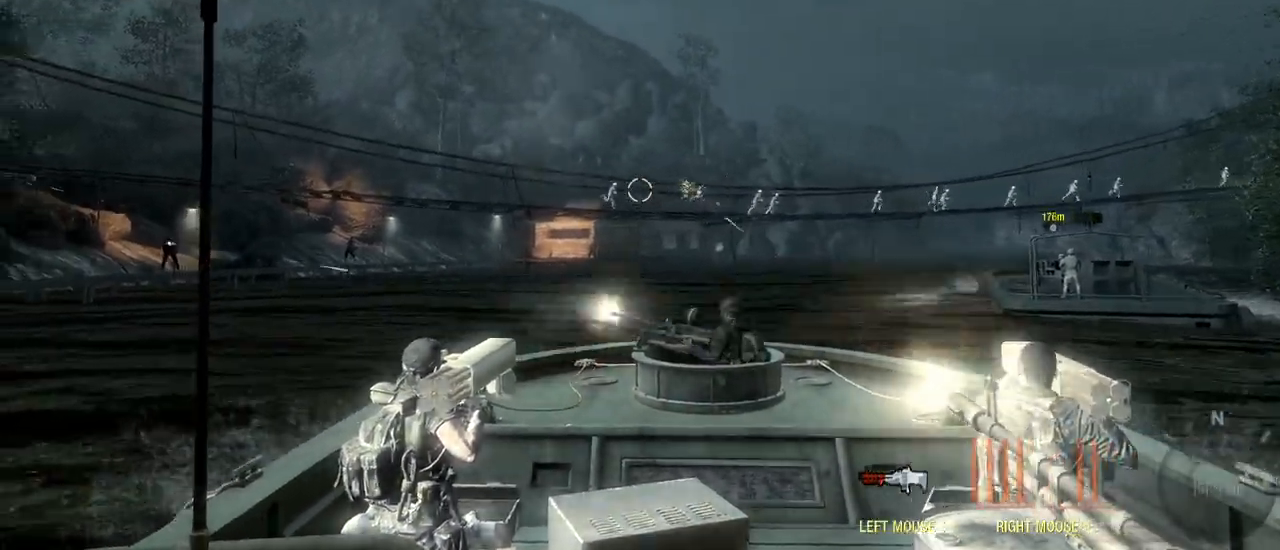
{"keys": ["d", "w"], "mouse": ["left"], "events": [[483, "d", "down"]]}
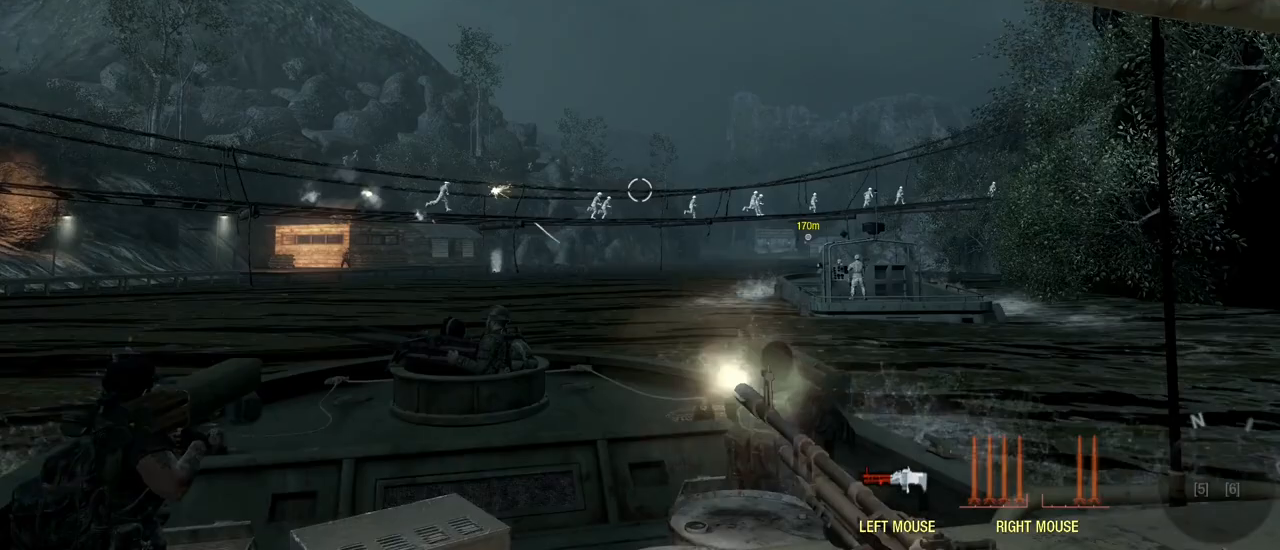
{"keys": ["w"], "mouse": ["left"], "events": [[67, "d", "up"]]}
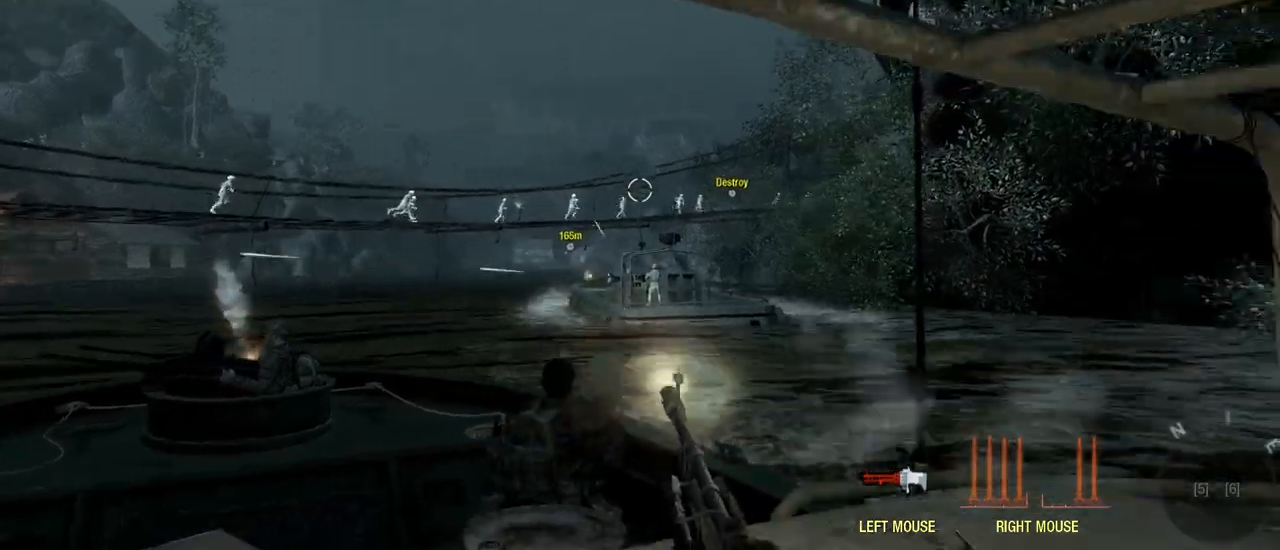
{"keys": ["d", "w"], "mouse": ["left"], "events": [[367, "d", "down"]]}
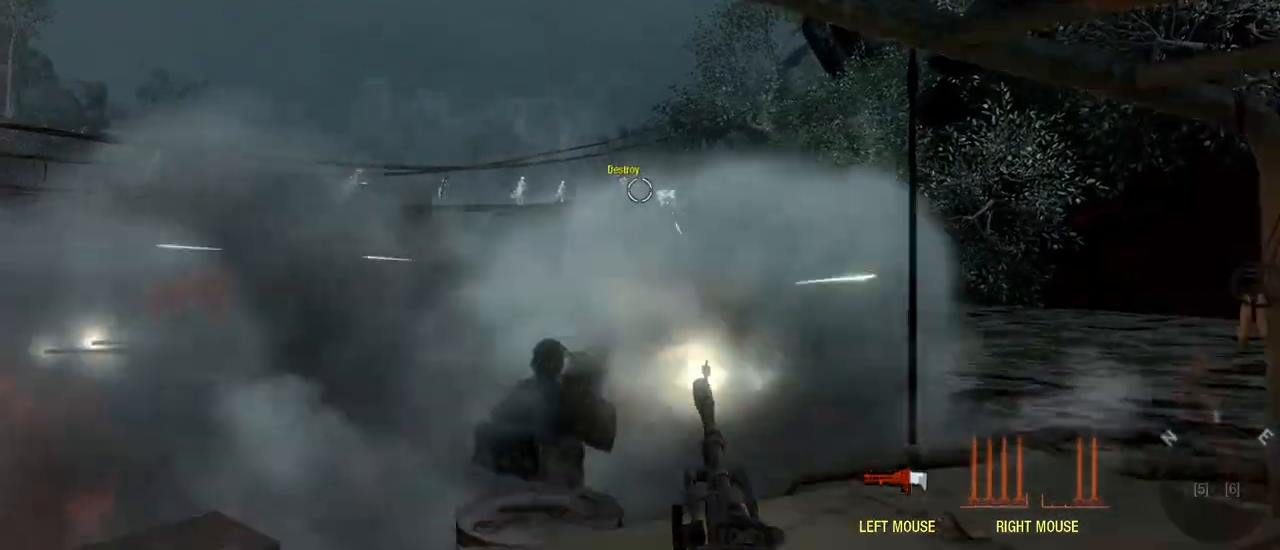
{"keys": ["w"], "mouse": ["left"], "events": [[50, "d", "up"]]}
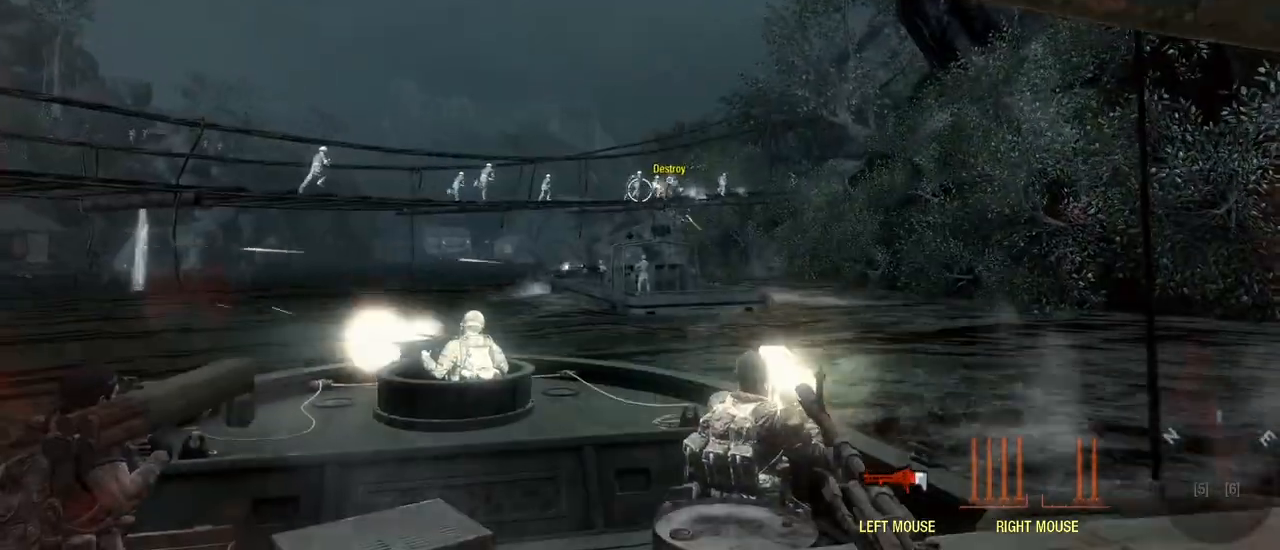
{"keys": ["w"], "mouse": ["left"], "events": []}
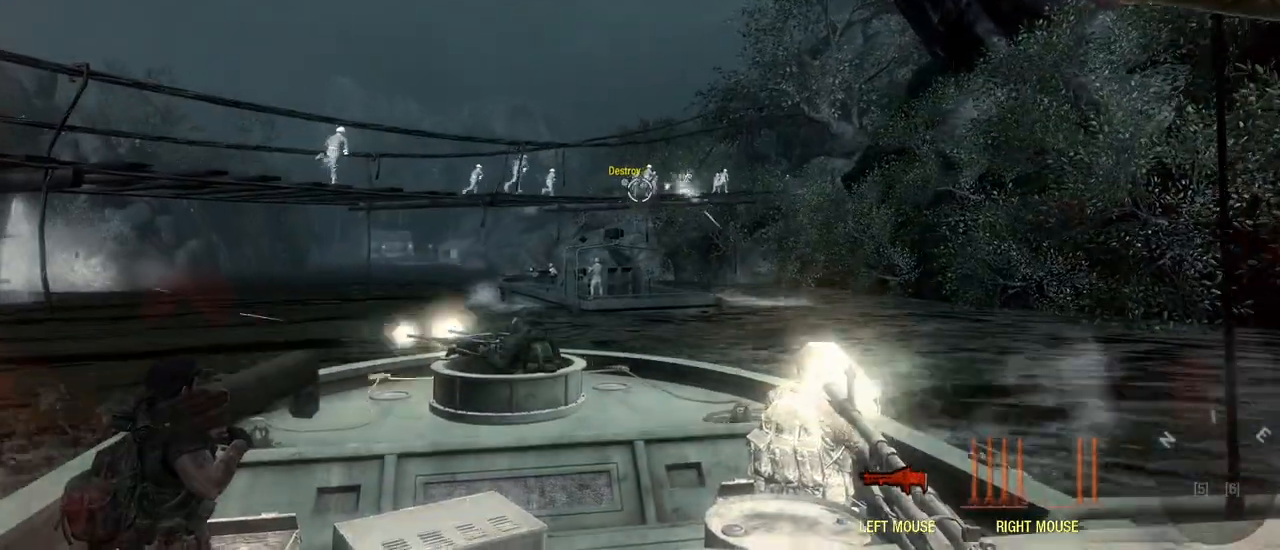
{"keys": ["a", "w"], "mouse": ["left"], "events": [[83, "a", "down"]]}
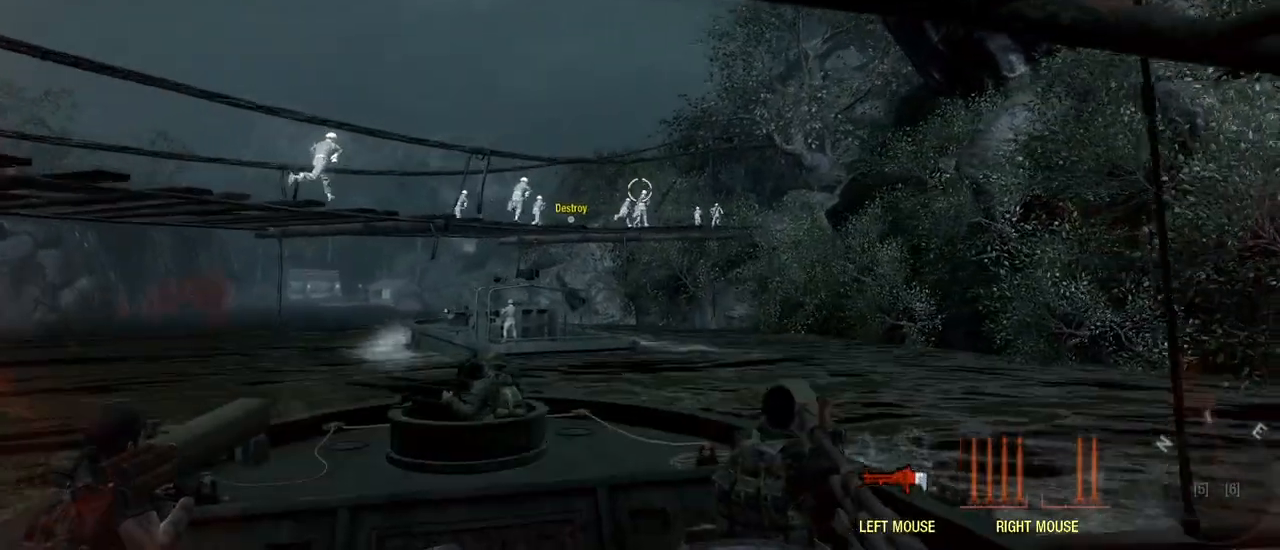
{"keys": ["w"], "mouse": [], "events": [[233, "a", "up"], [333, "mouse_left", "up"]]}
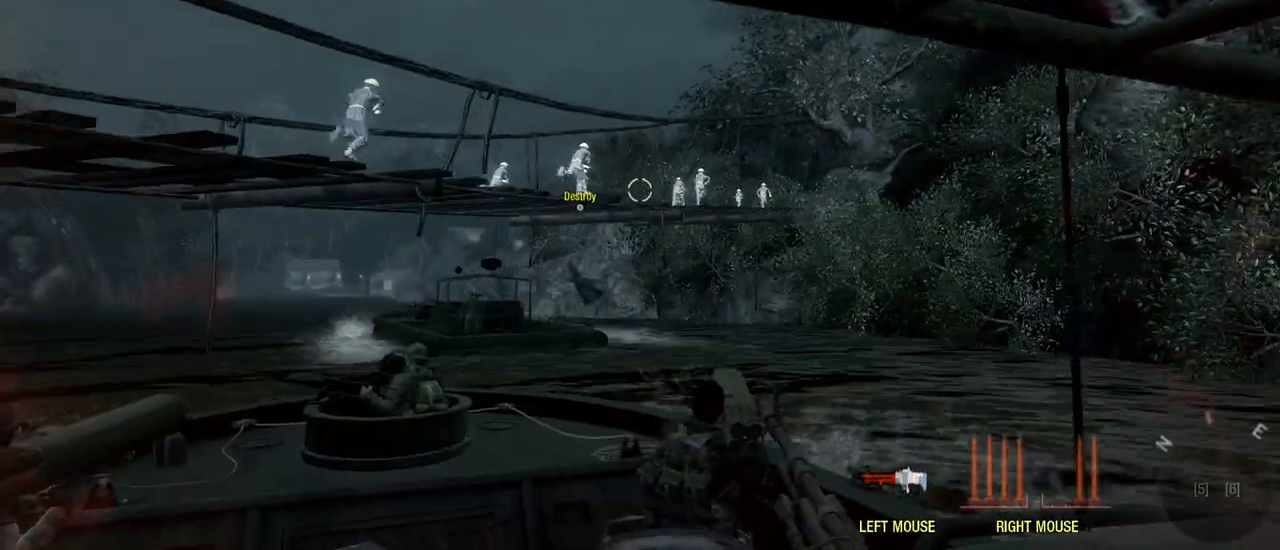
{"keys": ["w"], "mouse": [], "events": []}
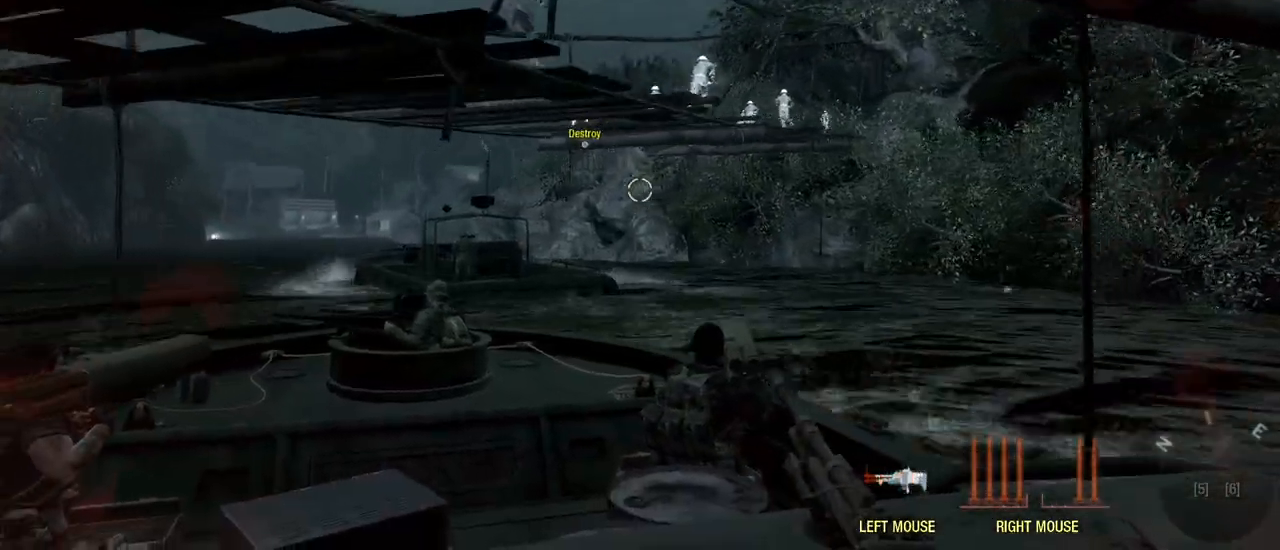
{"keys": ["w"], "mouse": [], "events": [[267, "a", "down"], [367, "a", "up"]]}
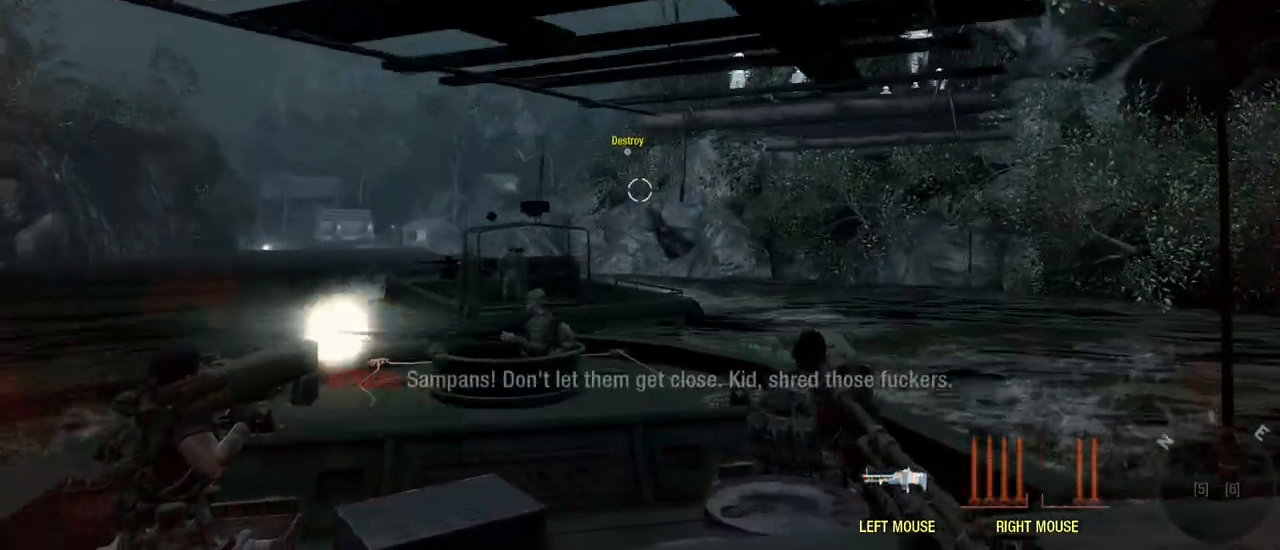
{"keys": ["a"], "mouse": [], "events": [[200, "a", "down"], [283, "w", "up"]]}
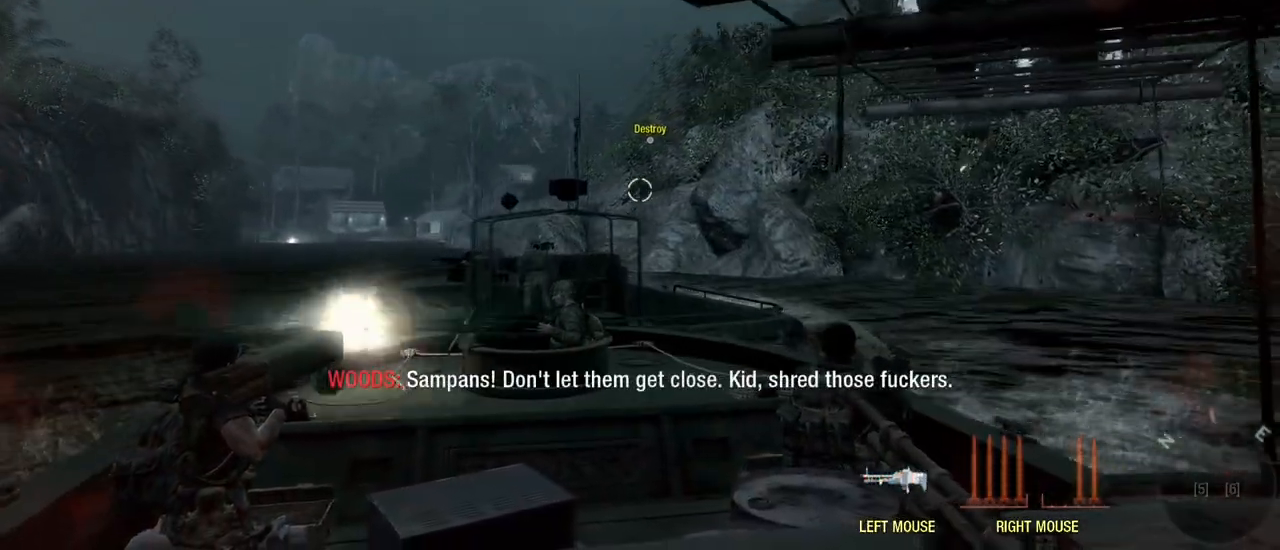
{"keys": ["a"], "mouse": [], "events": []}
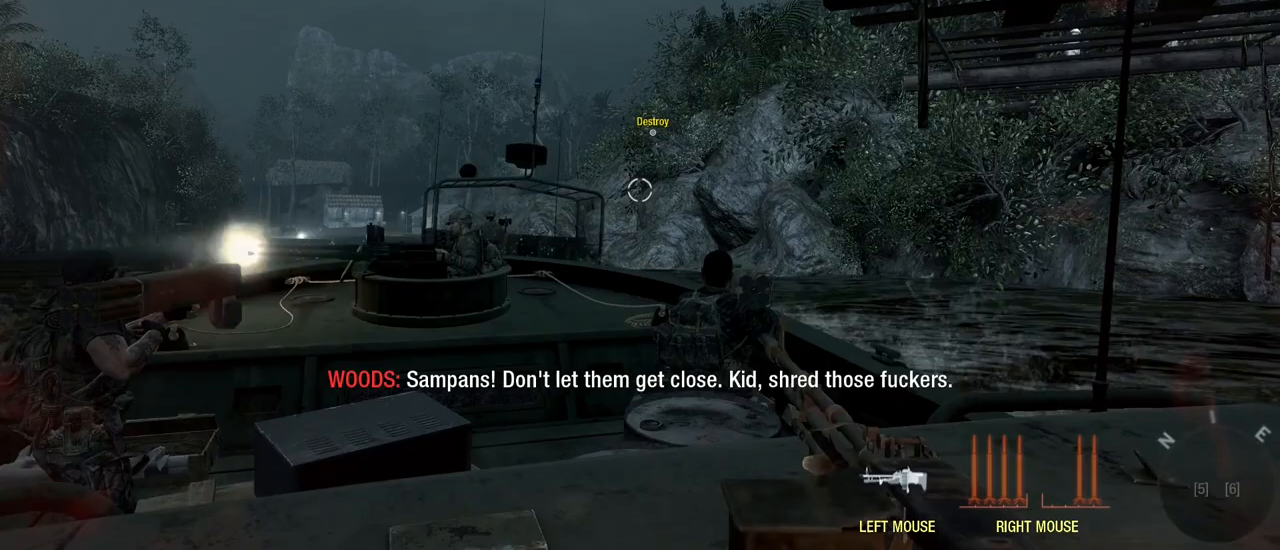
{"keys": ["a", "w"], "mouse": [], "events": [[217, "w", "down"]]}
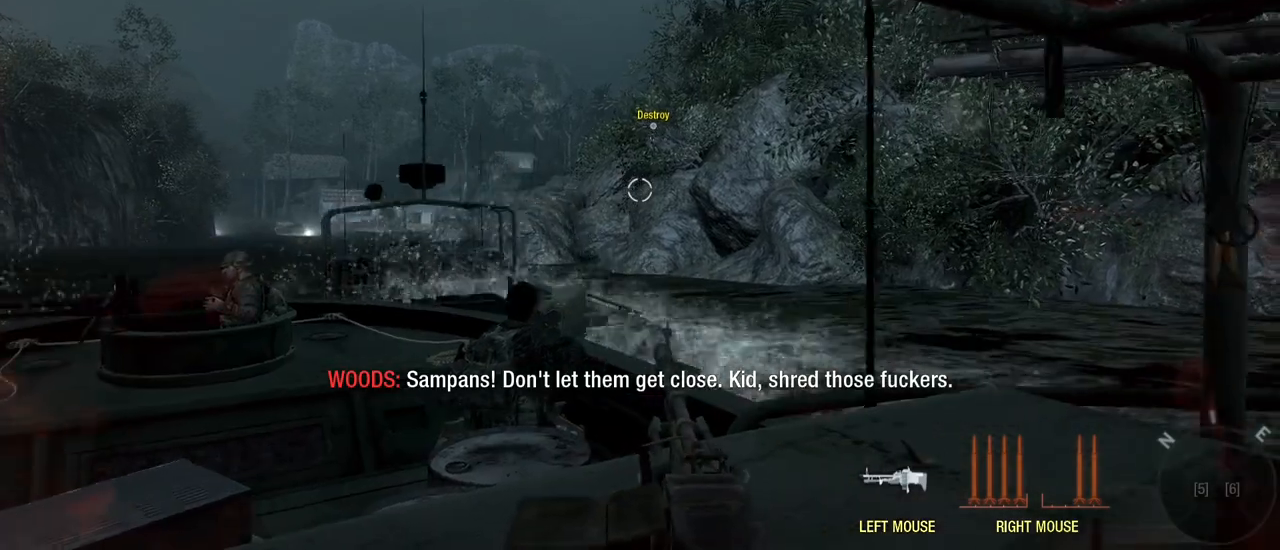
{"keys": ["w"], "mouse": [], "events": [[200, "a", "up"]]}
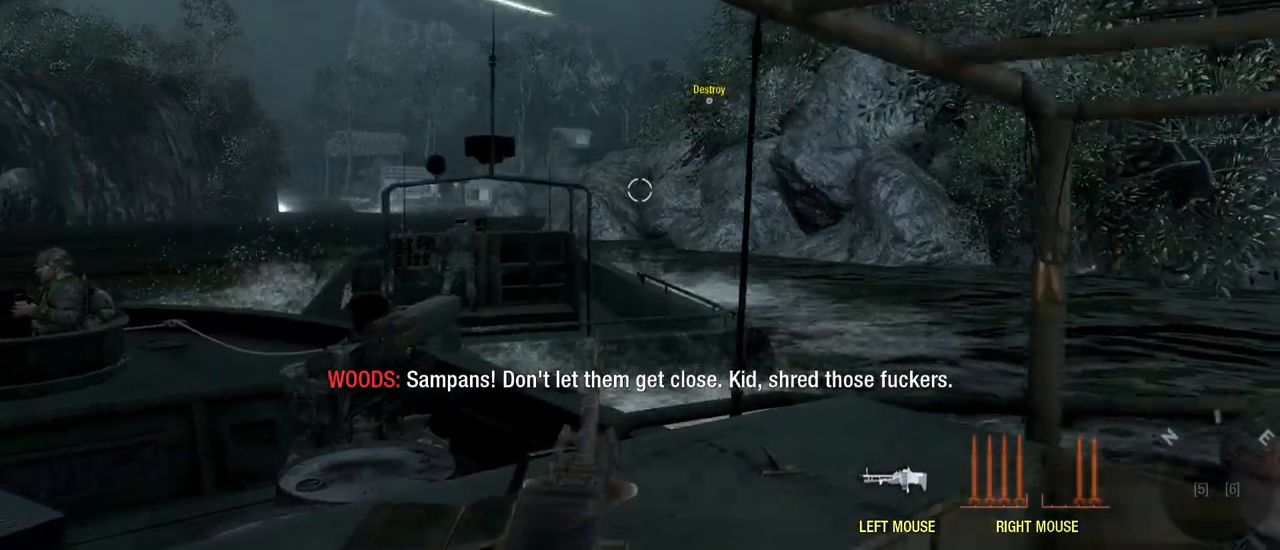
{"keys": ["w"], "mouse": [], "events": [[117, "d", "down"], [500, "d", "up"]]}
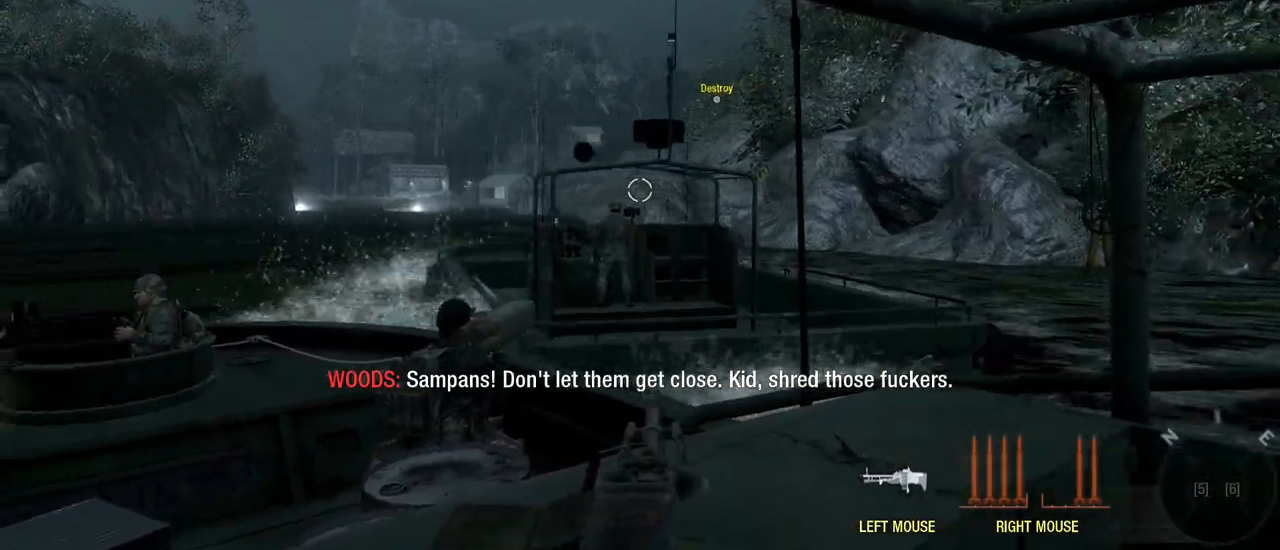
{"keys": ["w"], "mouse": [], "events": []}
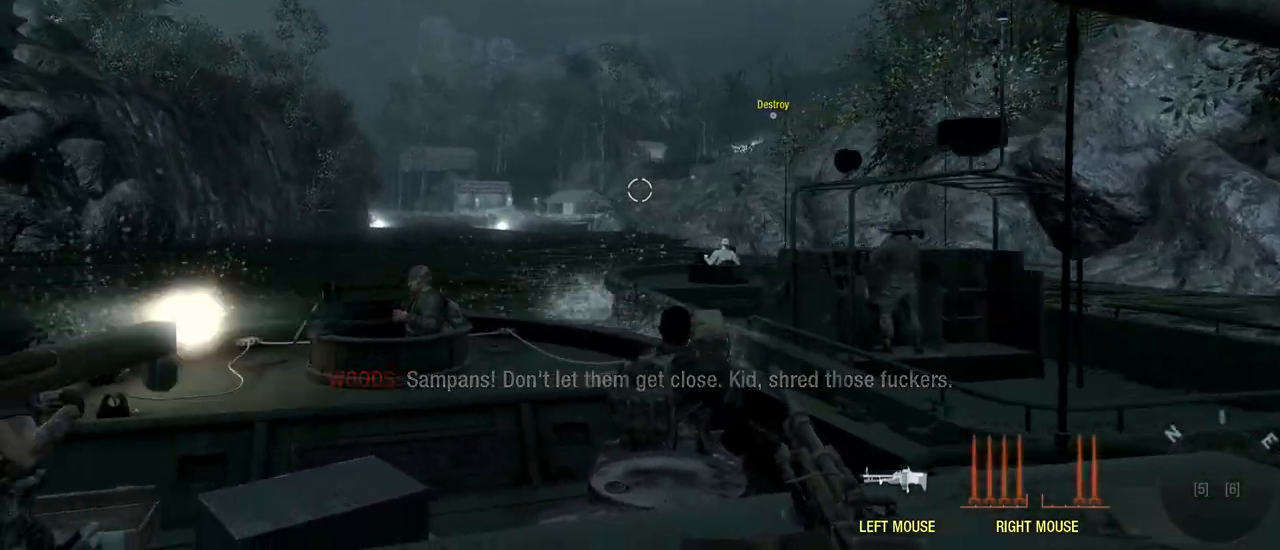
{"keys": [], "mouse": [], "events": [[467, "w", "up"]]}